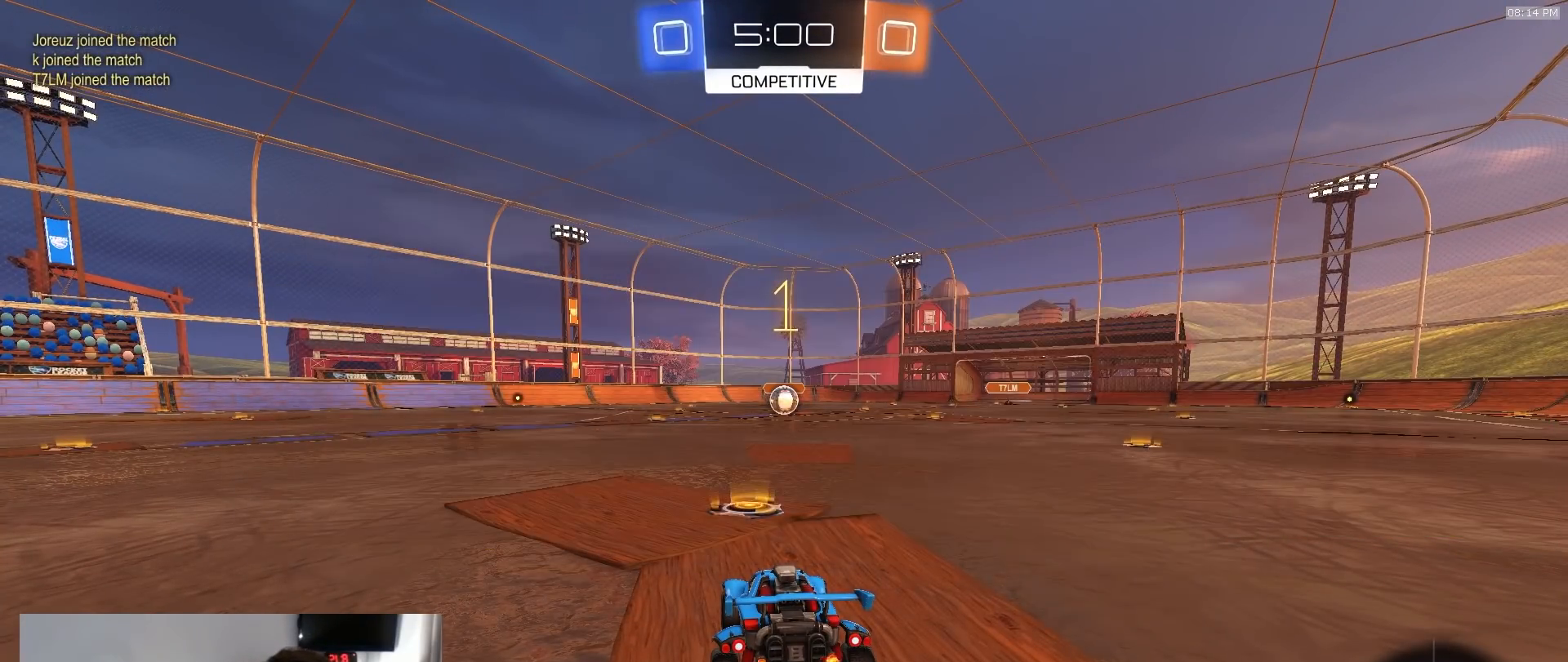
Gameplay with a controller (PlayStation layout); each line is a JSON object with the inputs held at the frame after it. "events" lists button and stick changes between this image and that frame as [ms after this image, input, new state], when the widget could be followed in between. Not read: L3 R3.
{"buttons": ["R1", "R2"], "left_stick": "center", "right_stick": "center", "events": []}
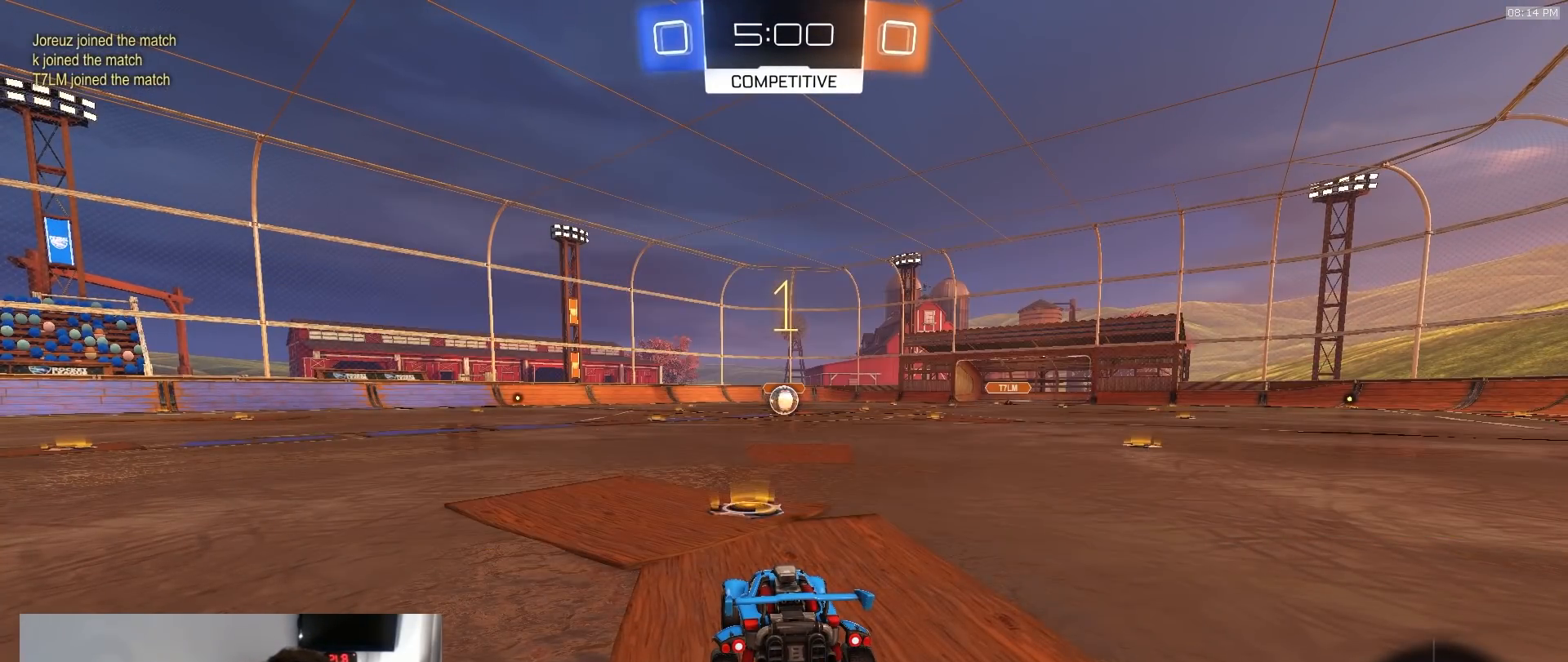
{"buttons": ["L1", "R1", "R2"], "left_stick": "up", "right_stick": "center", "events": [[333, "left_stick", "down-right"], [383, "CROSS", "down"], [450, "L1", "down"], [450, "left_stick", "up"], [467, "CROSS", "up"]]}
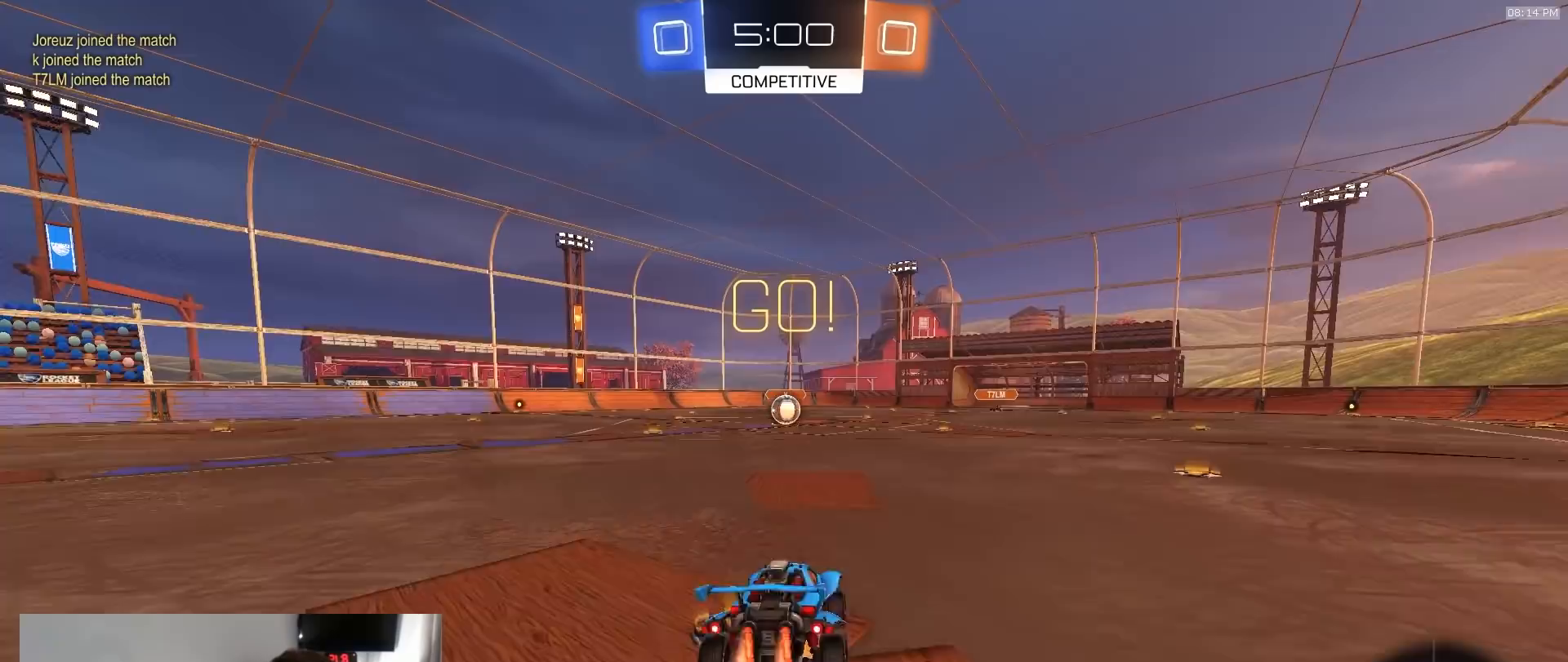
{"buttons": ["L1", "R1", "R2"], "left_stick": "down-left", "right_stick": "center", "events": [[17, "CROSS", "down"], [50, "left_stick", "down"], [267, "CROSS", "up"], [283, "left_stick", "down-left"]]}
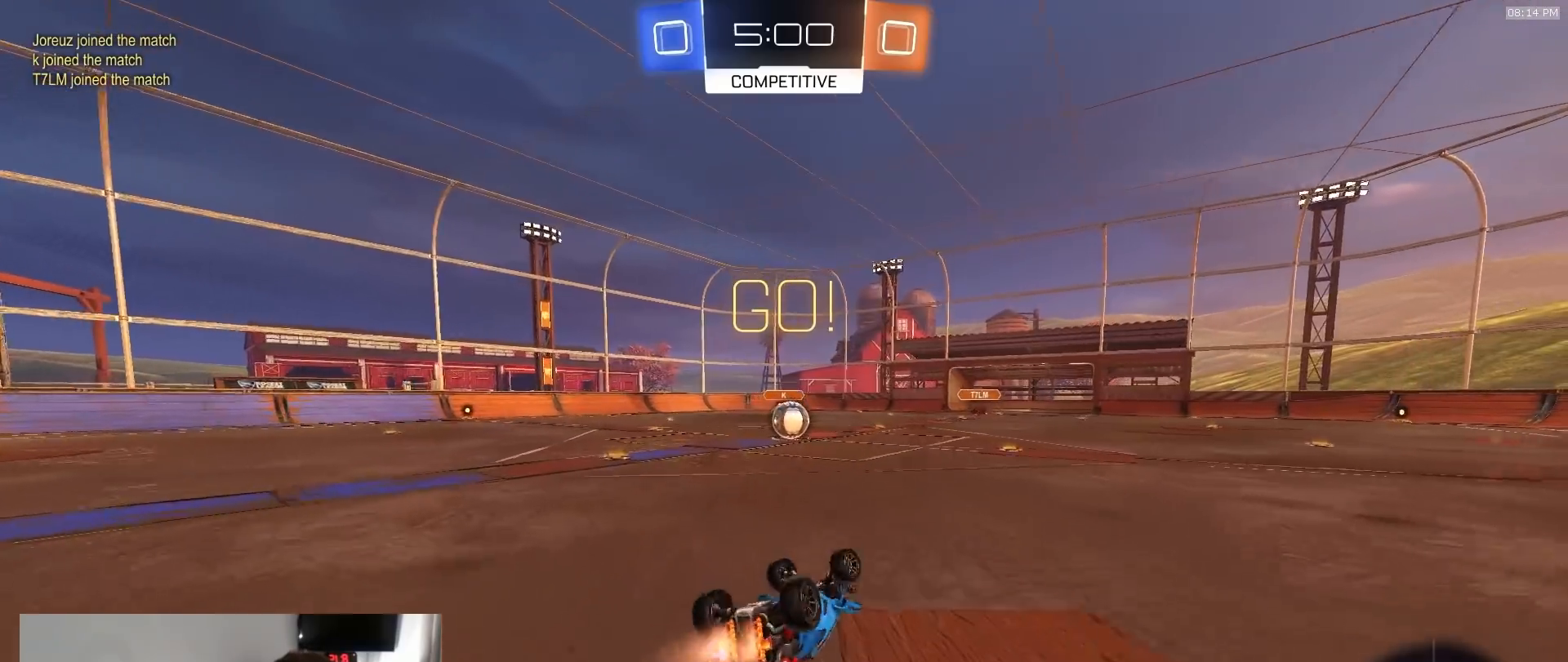
{"buttons": ["R2"], "left_stick": "center", "right_stick": "center", "events": [[217, "TRIANGLE", "down"], [300, "TRIANGLE", "up"], [350, "left_stick", "center"], [367, "L1", "up"], [433, "R1", "up"]]}
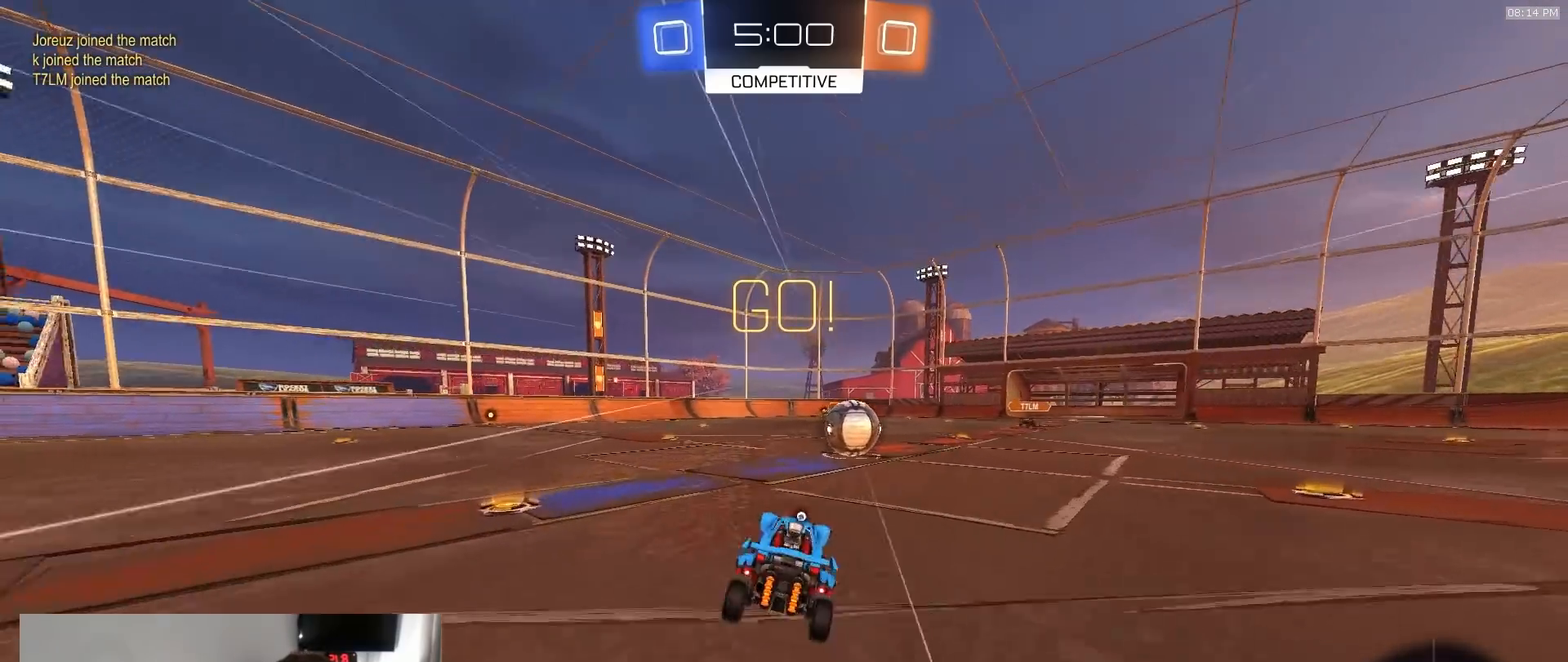
{"buttons": ["CROSS"], "left_stick": "up-left", "right_stick": "center", "events": [[33, "left_stick", "right"], [233, "left_stick", "center"], [283, "CROSS", "down"], [283, "R2", "up"], [367, "CROSS", "up"], [367, "left_stick", "up-left"], [467, "CROSS", "down"]]}
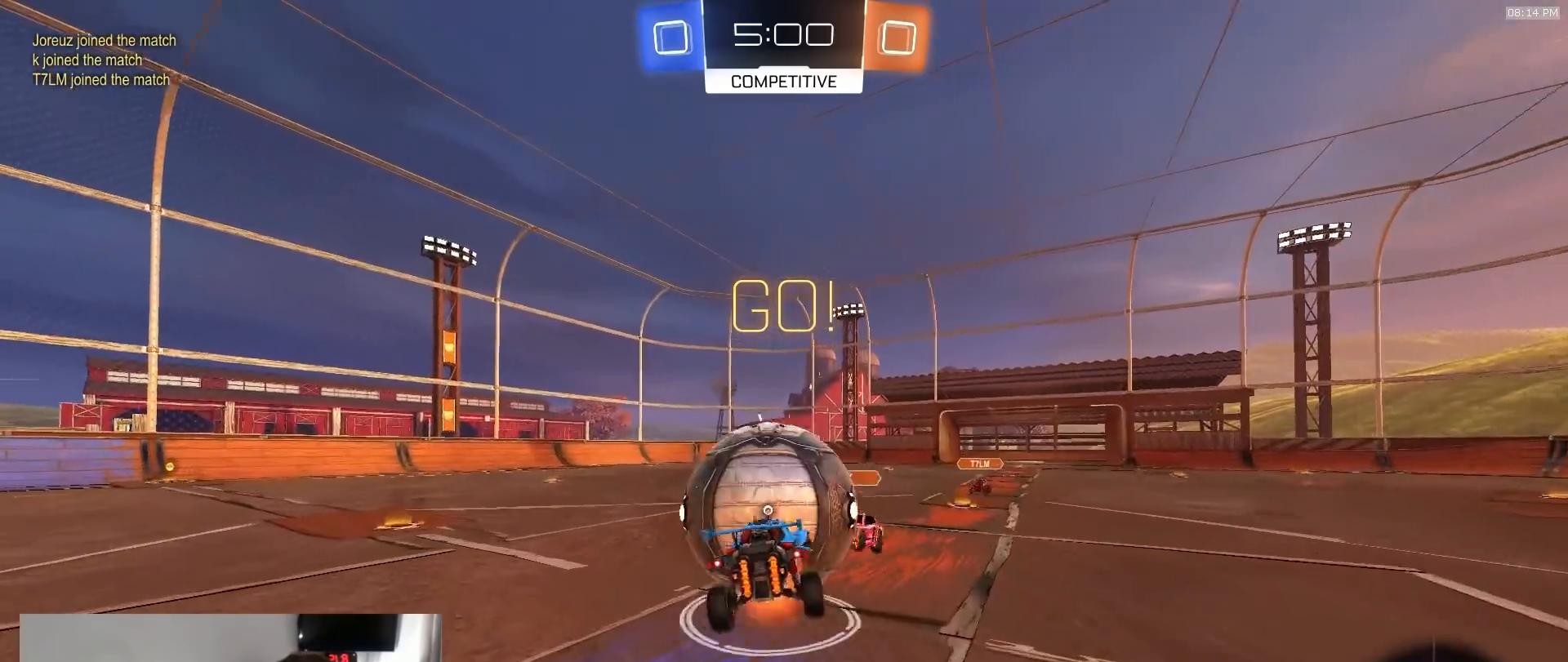
{"buttons": [], "left_stick": "up-left", "right_stick": "center", "events": [[67, "CROSS", "up"], [150, "R2", "down"], [200, "TRIANGLE", "down"], [300, "TRIANGLE", "up"], [417, "R2", "up"]]}
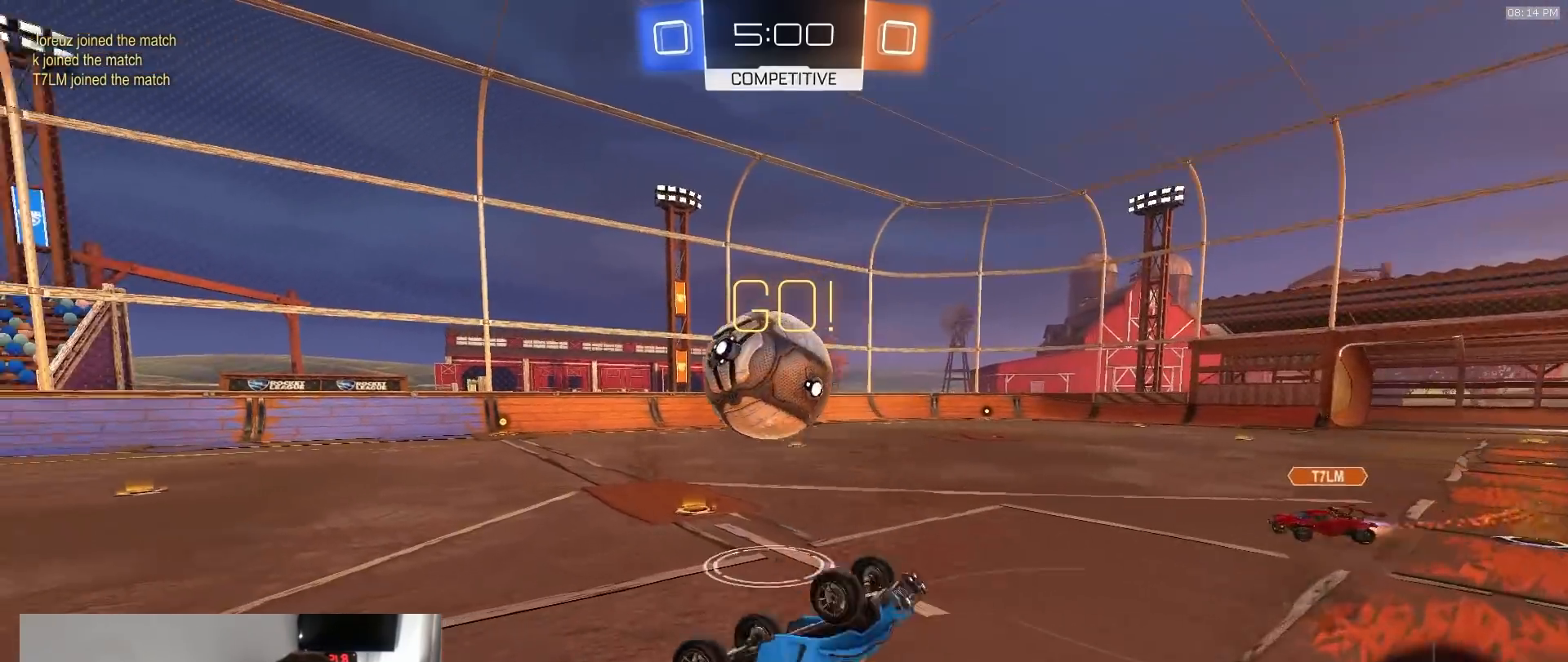
{"buttons": ["R2", "TOUCHPAD"], "left_stick": "up-left", "right_stick": "center", "events": [[50, "TOUCHPAD", "down"], [117, "R2", "down"], [167, "L1", "down"], [167, "left_stick", "up-right"], [250, "left_stick", "up"], [283, "L1", "up"], [417, "left_stick", "up-left"]]}